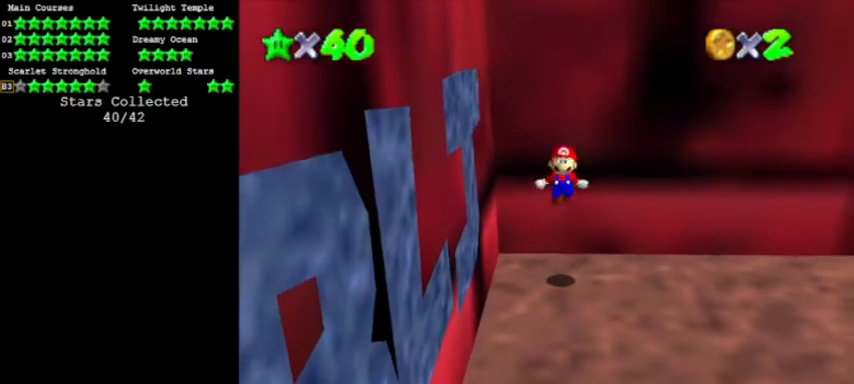
Gameplay with a controller (Nintendo layout); each line is a JSON object with the inputs held at the frame after it. "events" lists button and stick changes between this image and that frame as [ms after this image, input, new state], when the widget could be followed in between. Not read: L3 R3 left_stick.
{"buttons": ["A", "Z"], "events": [[133, "A", "down"], [334, "A", "up"], [400, "A", "down"], [434, "A", "up"], [500, "A", "down"]]}
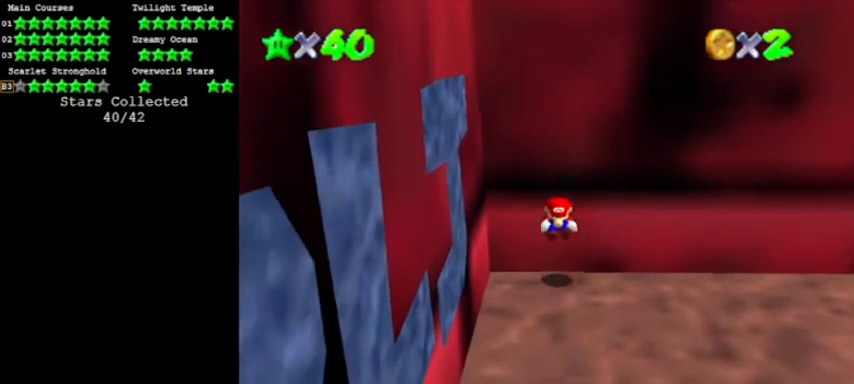
{"buttons": ["A", "Z"], "events": [[100, "A", "up"], [134, "A", "down"], [334, "A", "up"], [401, "A", "down"]]}
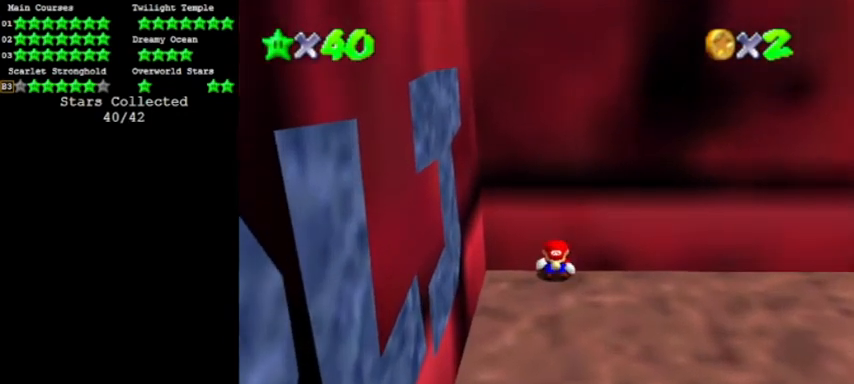
{"buttons": ["Z"], "events": [[300, "A", "up"], [333, "A", "down"], [434, "A", "up"]]}
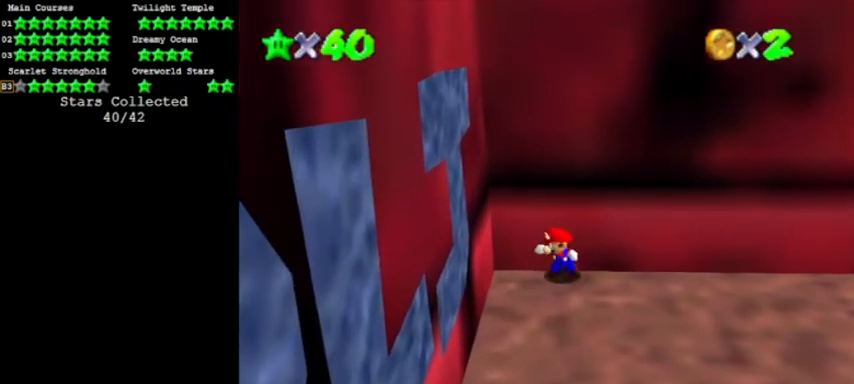
{"buttons": [], "events": [[100, "Z", "up"]]}
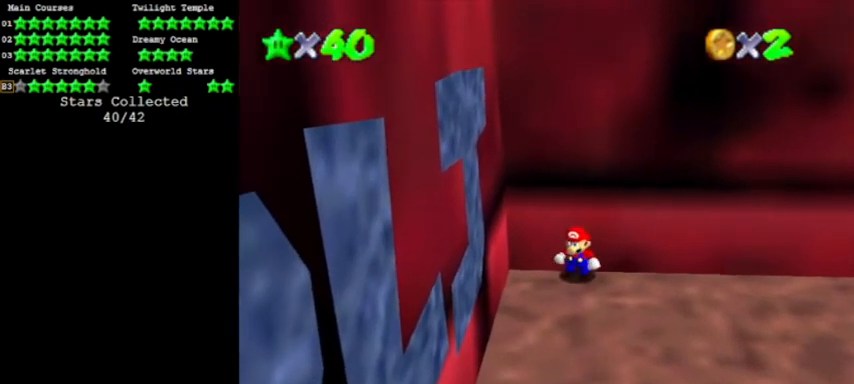
{"buttons": ["Z"], "events": [[300, "A", "down"], [300, "Z", "down"], [434, "A", "up"]]}
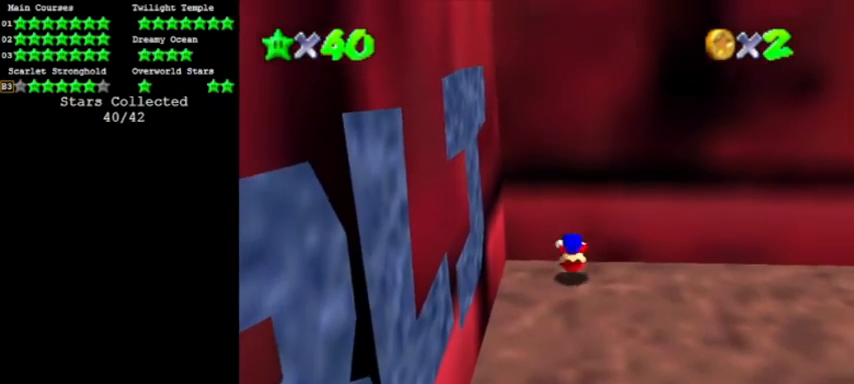
{"buttons": [], "events": [[334, "Z", "up"]]}
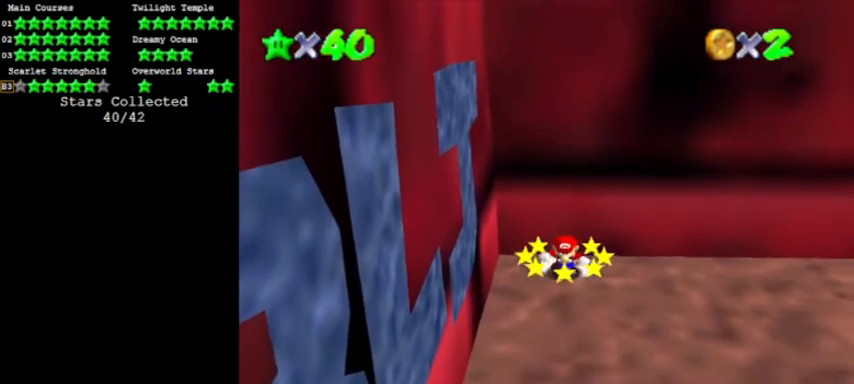
{"buttons": ["Z"], "events": [[300, "A", "down"], [300, "Z", "down"], [500, "A", "up"]]}
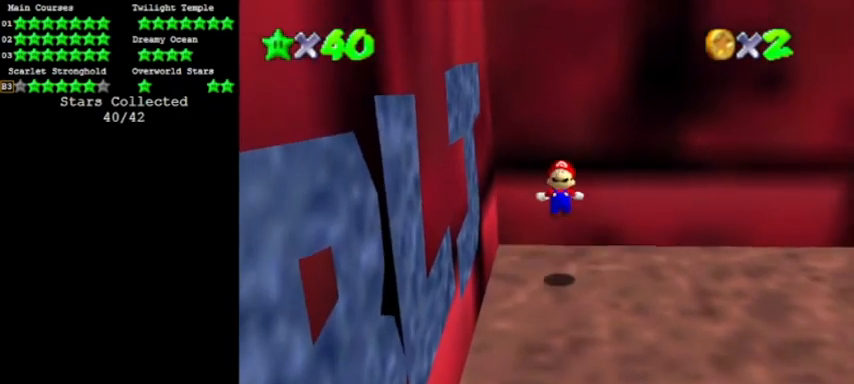
{"buttons": ["A", "Z"], "events": [[501, "A", "down"]]}
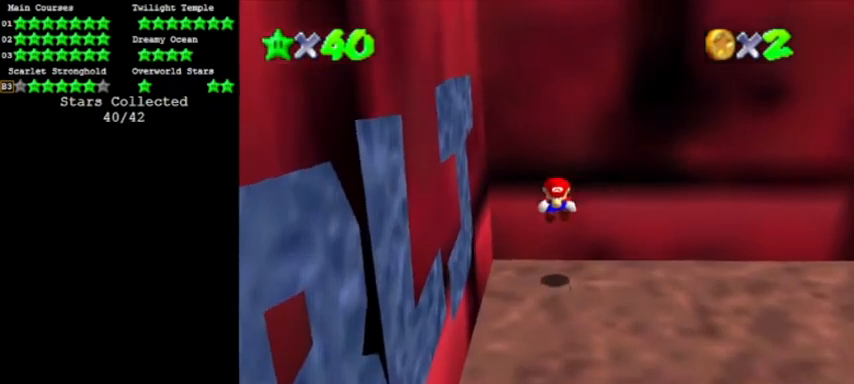
{"buttons": ["A", "Z"], "events": [[100, "A", "up"], [167, "A", "down"], [367, "A", "up"], [400, "A", "down"], [467, "A", "up"], [500, "A", "down"]]}
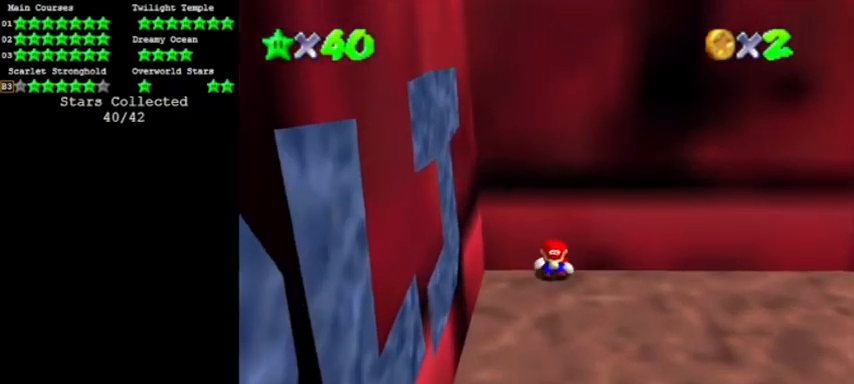
{"buttons": ["A", "Z"], "events": [[367, "A", "up"], [401, "A", "down"]]}
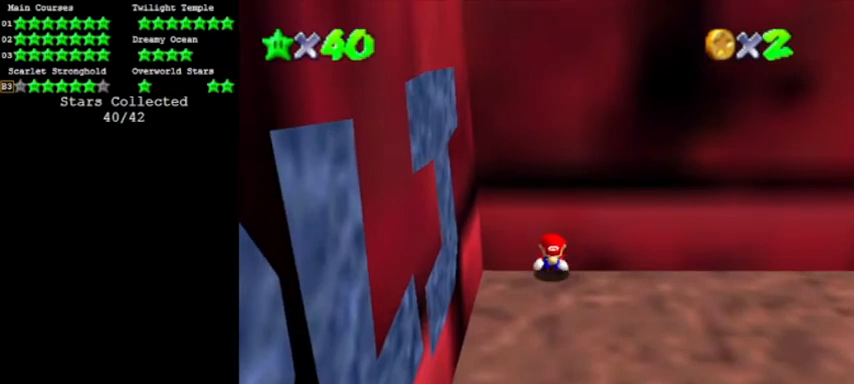
{"buttons": ["A", "Z"], "events": [[100, "A", "up"], [167, "A", "down"]]}
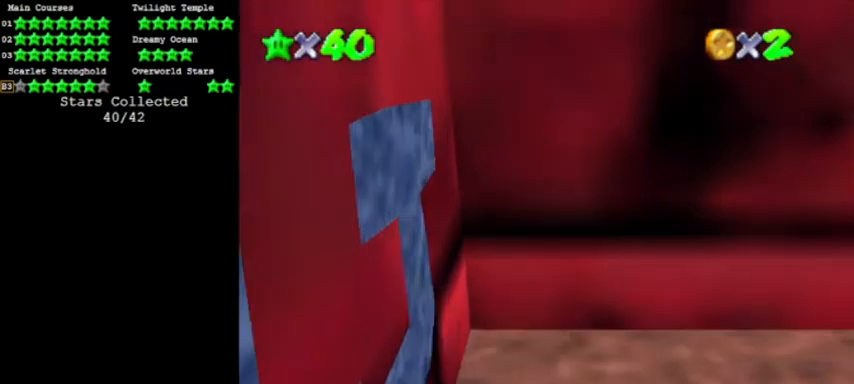
{"buttons": ["Z"], "events": [[100, "A", "up"], [167, "A", "down"], [201, "A", "up"], [267, "A", "down"], [467, "A", "up"]]}
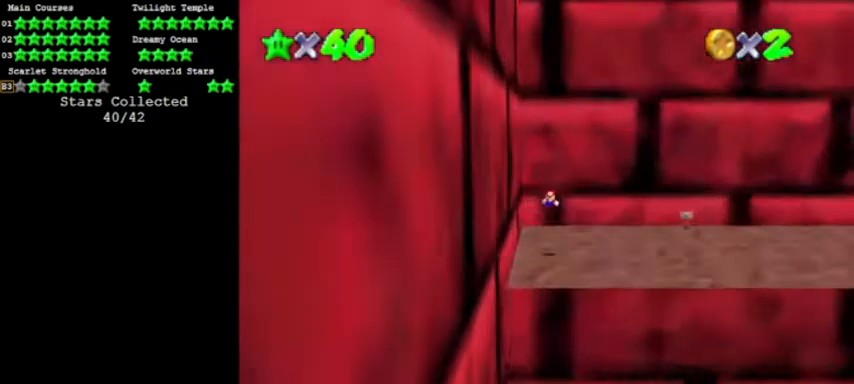
{"buttons": [], "events": [[167, "Z", "up"]]}
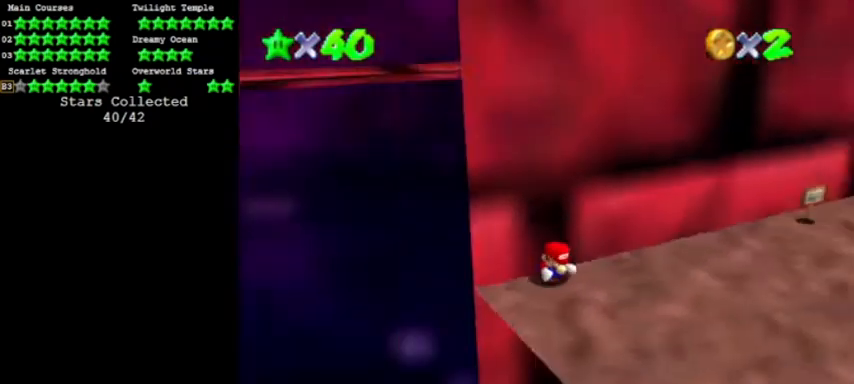
{"buttons": ["C_RIGHT"], "events": [[67, "C_LEFT", "down"], [167, "C_LEFT", "up"], [501, "C_RIGHT", "down"]]}
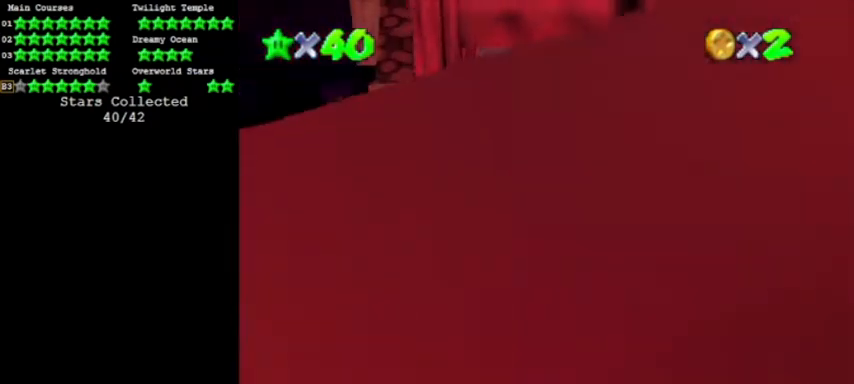
{"buttons": []}
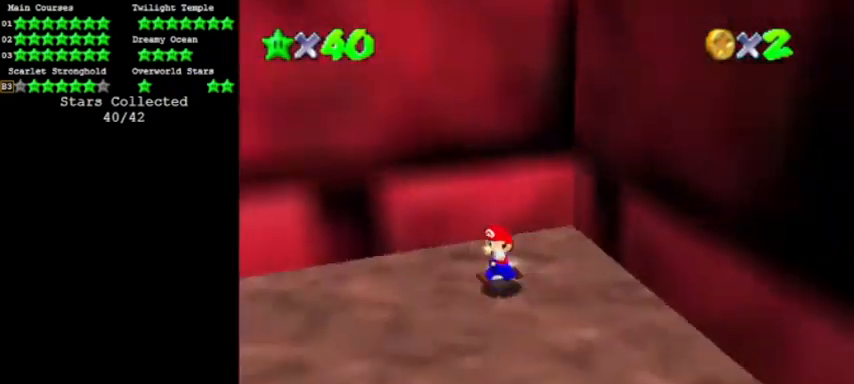
{"buttons": [], "events": []}
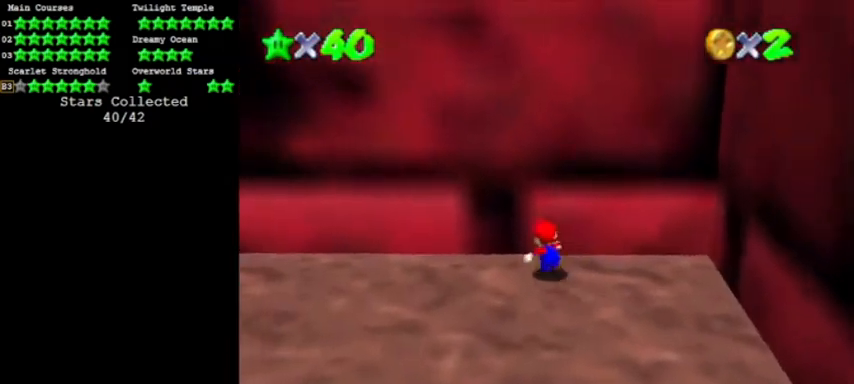
{"buttons": [], "events": []}
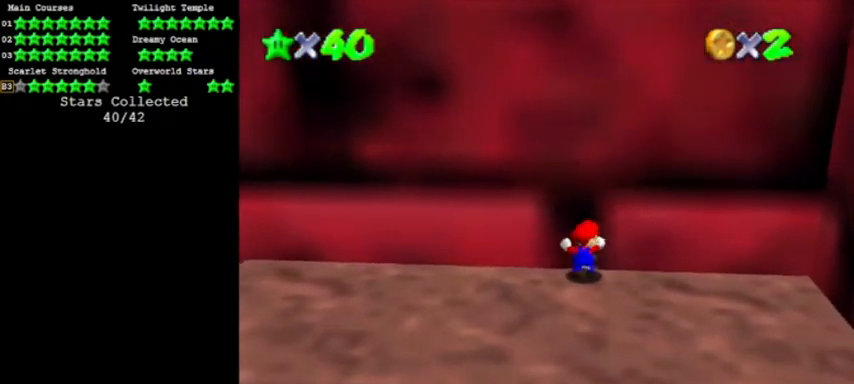
{"buttons": [], "events": [[467, "A", "down"], [501, "A", "up"]]}
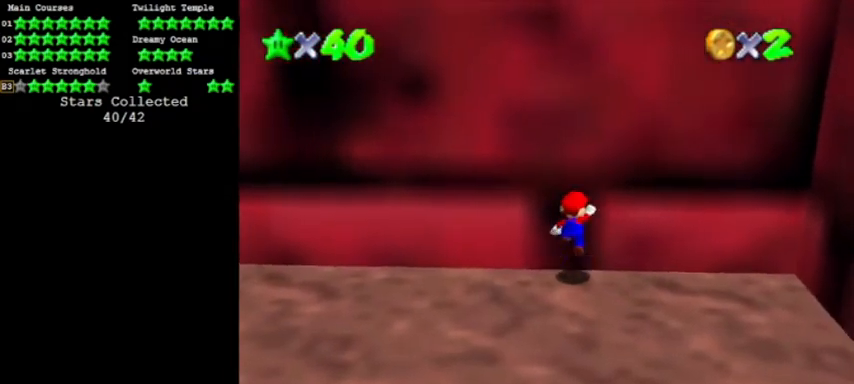
{"buttons": [], "events": [[267, "C_LEFT", "down"], [367, "C_LEFT", "up"], [400, "C_LEFT", "down"], [467, "C_LEFT", "up"]]}
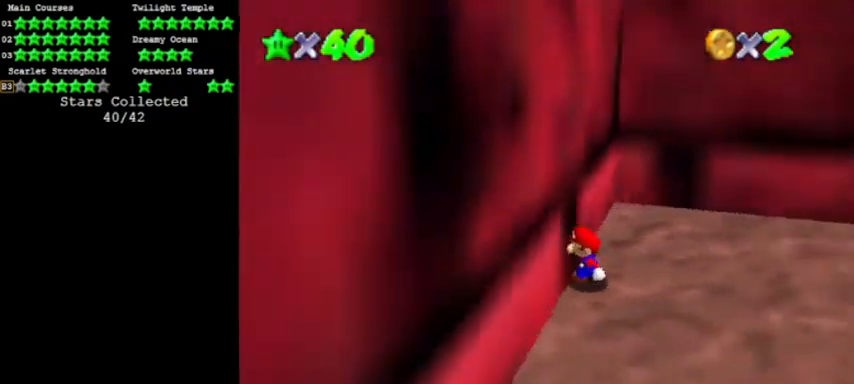
{"buttons": [], "events": []}
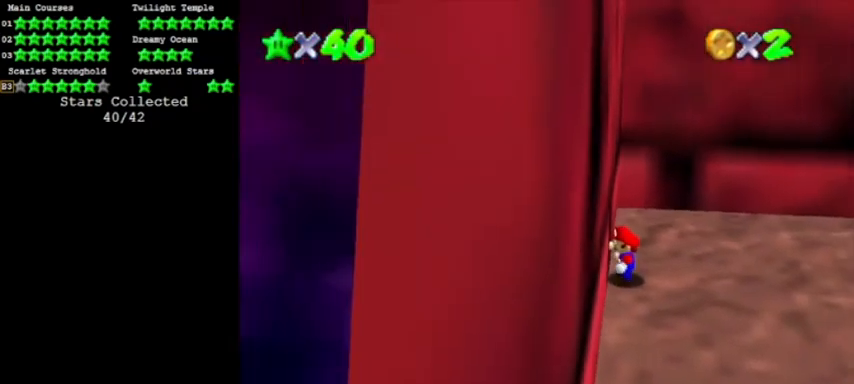
{"buttons": ["A"], "events": [[267, "A", "down"]]}
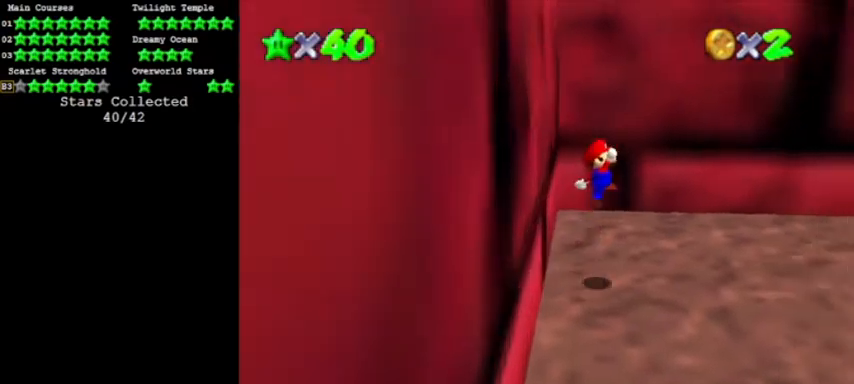
{"buttons": ["B"], "events": [[467, "B", "down"], [501, "A", "up"]]}
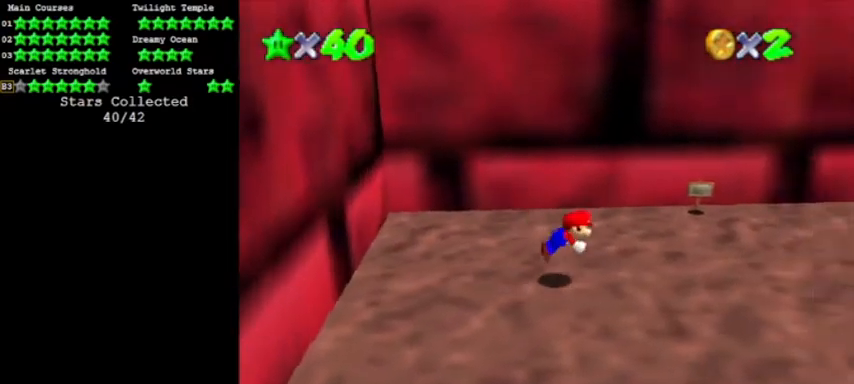
{"buttons": ["A"], "events": [[67, "B", "up"], [100, "B", "down"], [167, "A", "down"], [200, "B", "up"]]}
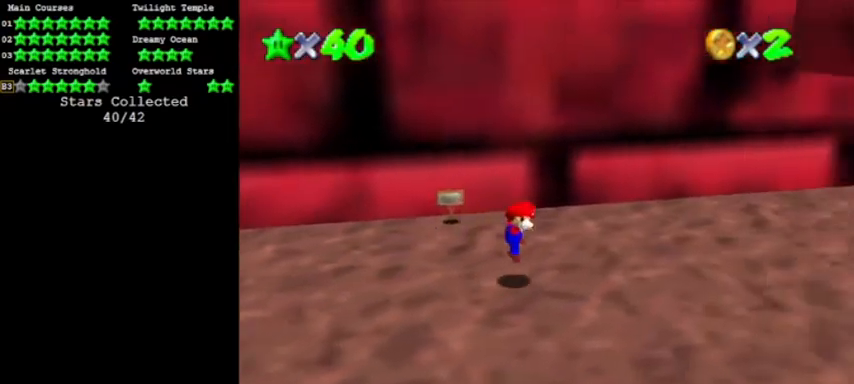
{"buttons": ["A"], "events": []}
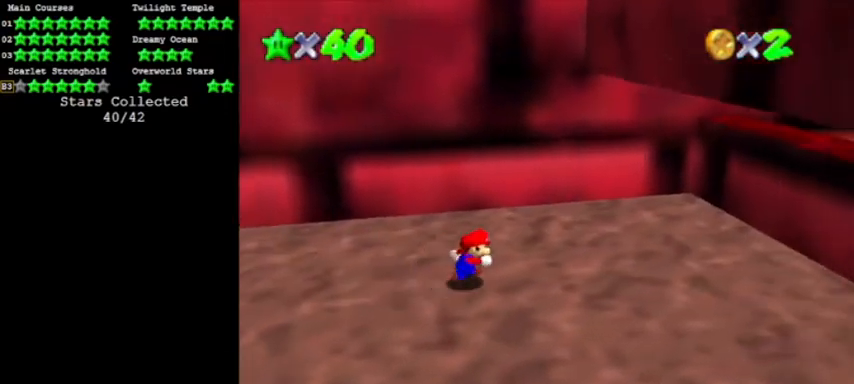
{"buttons": ["A"], "events": []}
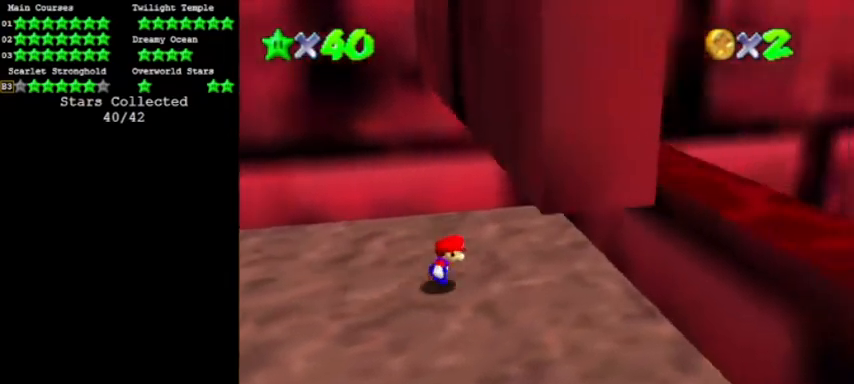
{"buttons": [], "events": [[167, "A", "up"]]}
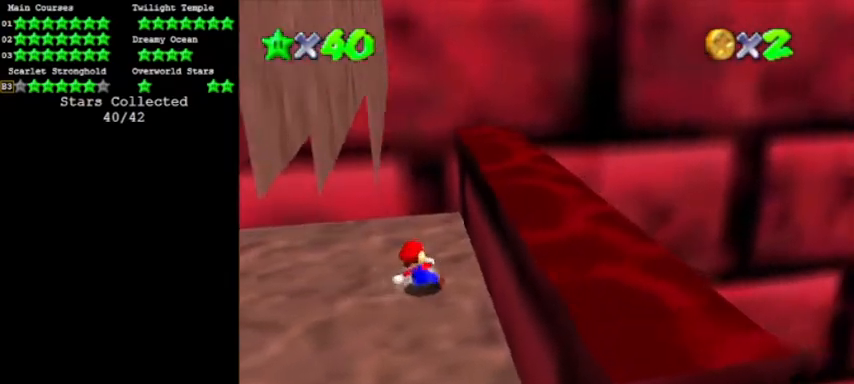
{"buttons": ["A"], "events": [[200, "A", "down"]]}
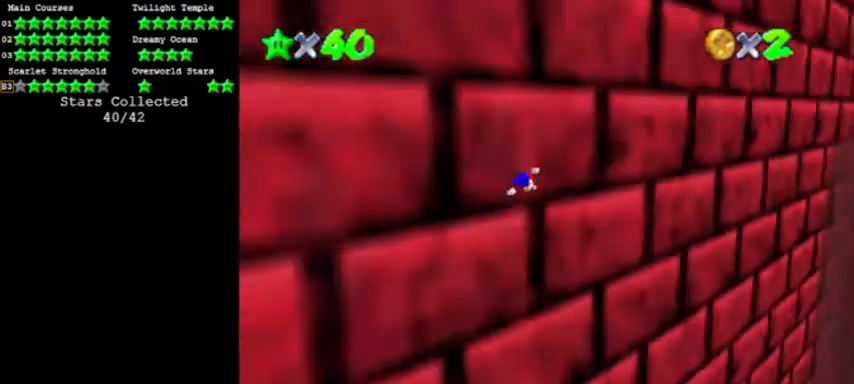
{"buttons": ["A"], "events": []}
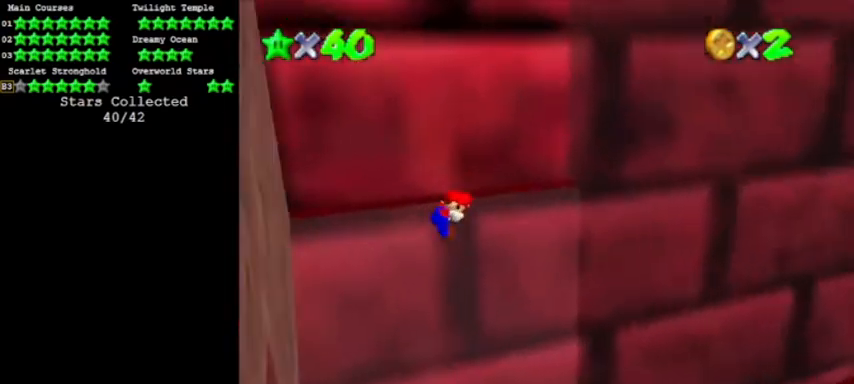
{"buttons": ["A"], "events": []}